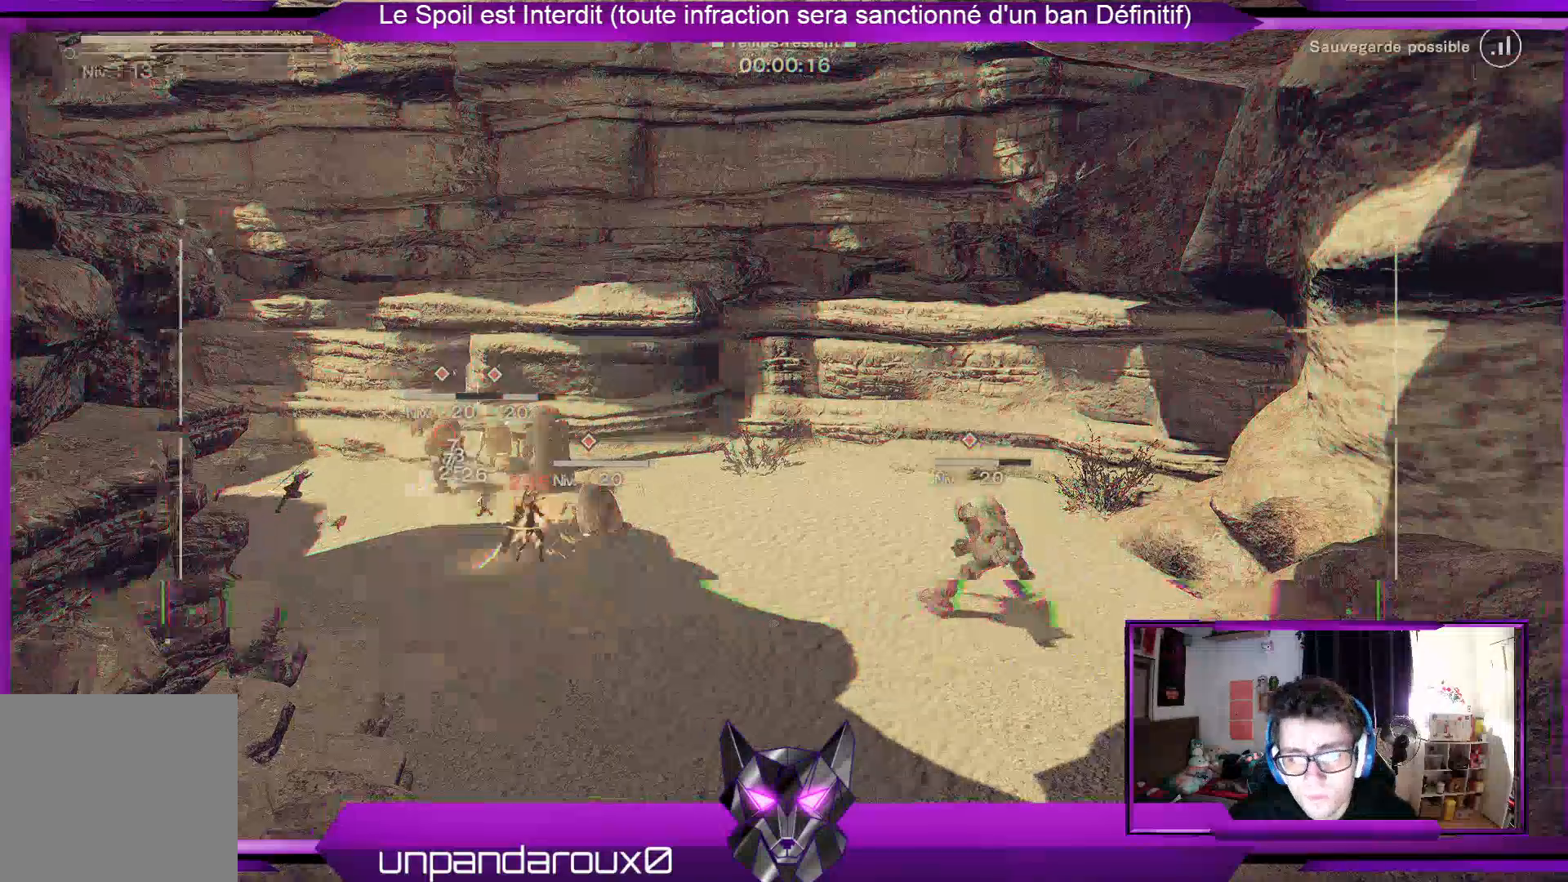
Gameplay with a controller (Xbox layout); each line is a JSON object with the inputs held at the frame after it. "events" lists button and stick changes between this image and that frame as [ms after this image, input, new state], when the widget could be followed in between.
{"buttons": ["R1"], "left_stick": "center", "right_stick": "center", "events": [[33, "left_stick", "down"], [200, "R2", "up"], [267, "R2", "down"], [500, "R2", "up"], [500, "left_stick", "center"]]}
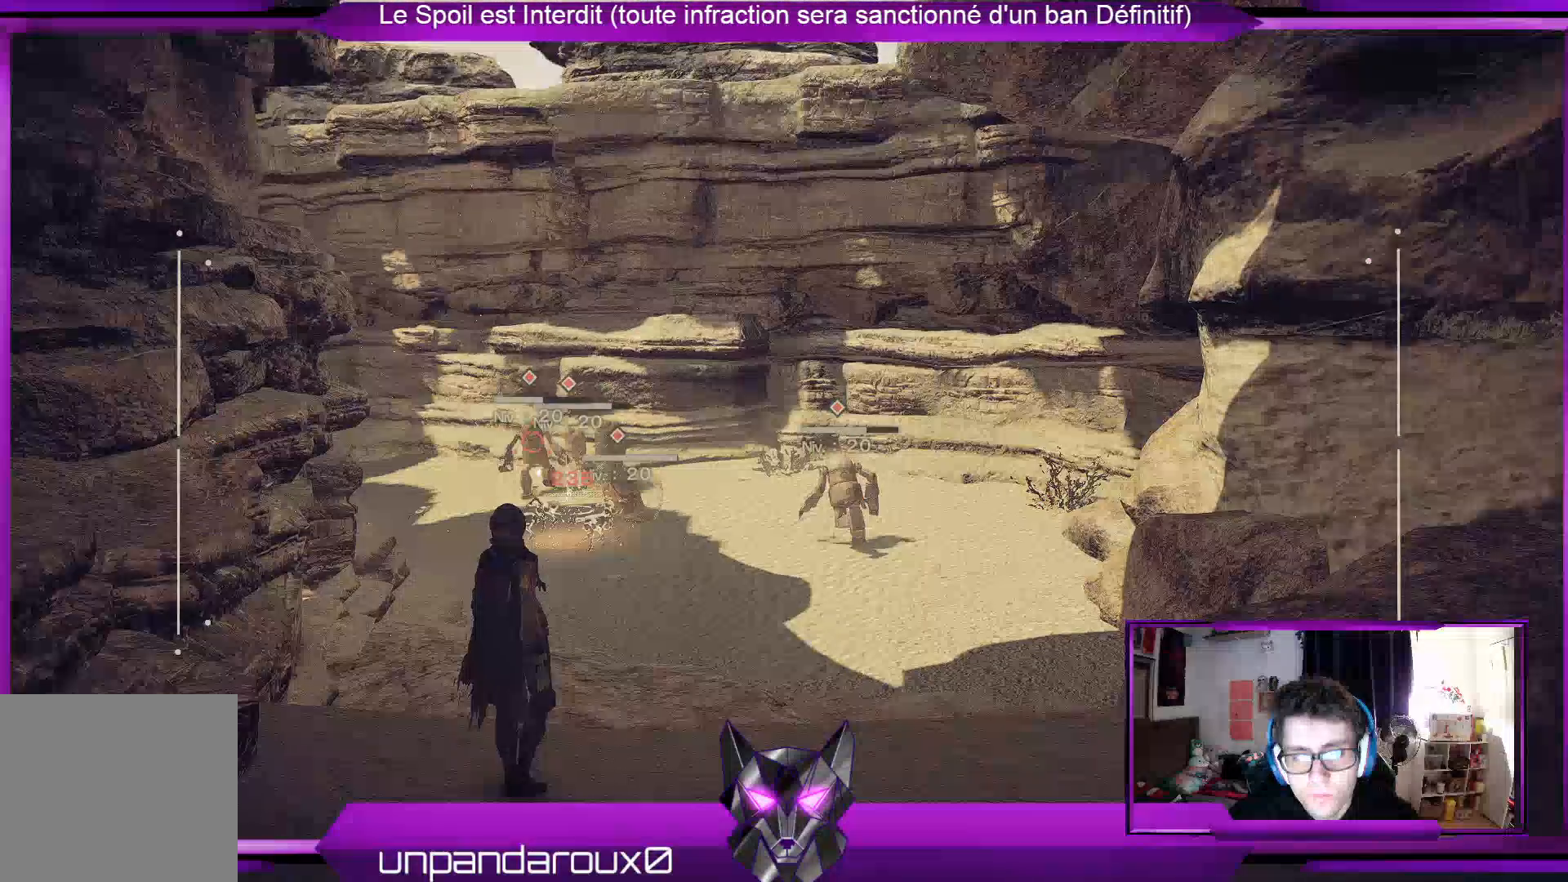
{"buttons": [], "left_stick": "down", "right_stick": "center", "events": [[167, "left_stick", "down"], [200, "R1", "up"]]}
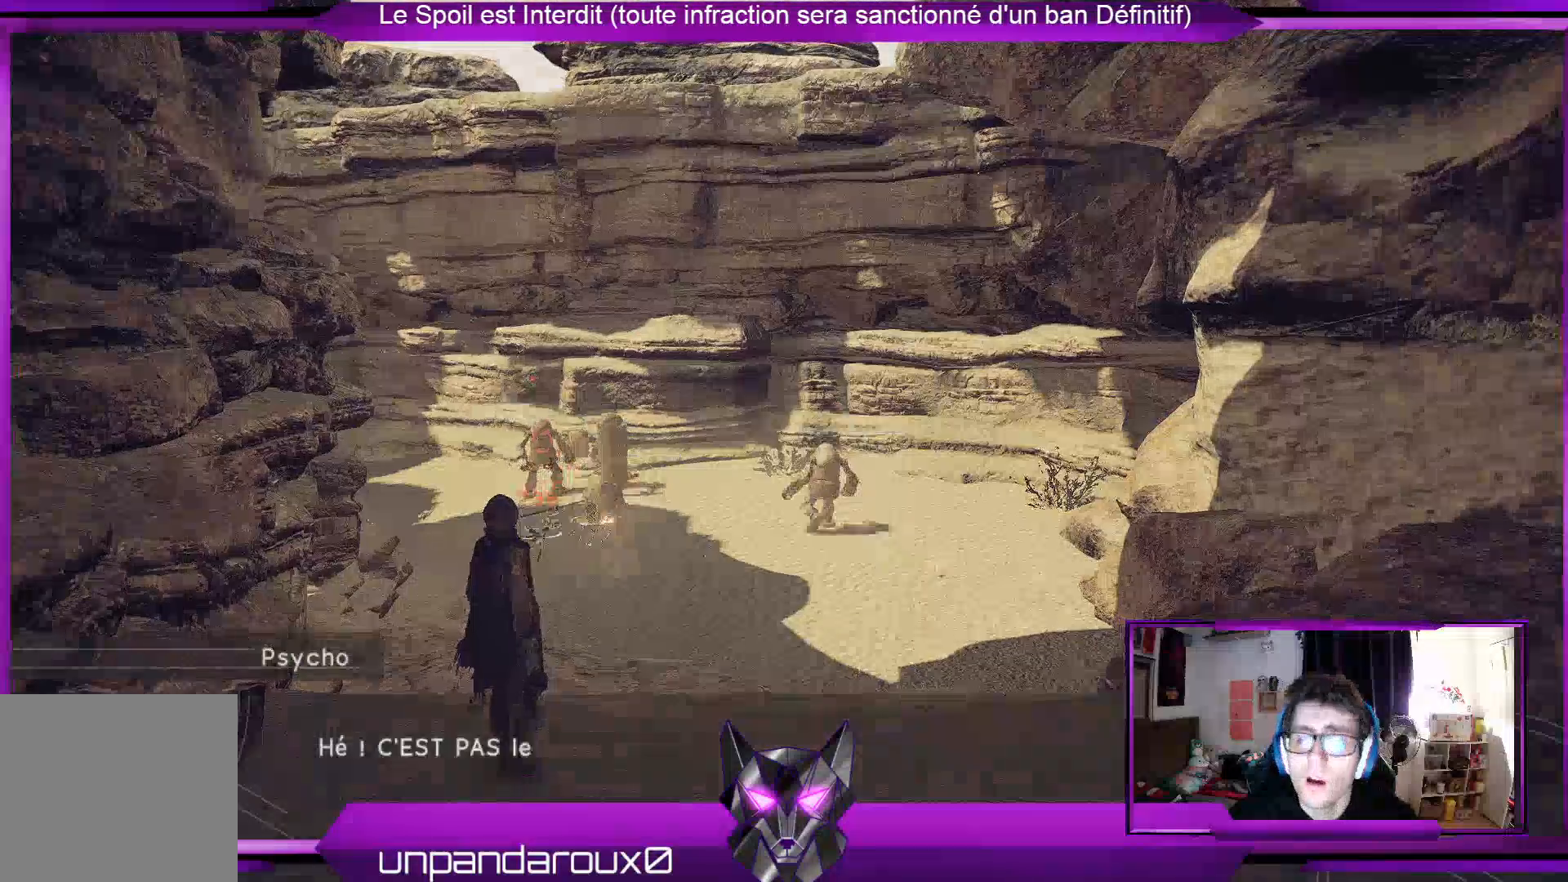
{"buttons": [], "left_stick": "center", "right_stick": "center", "events": [[67, "left_stick", "center"]]}
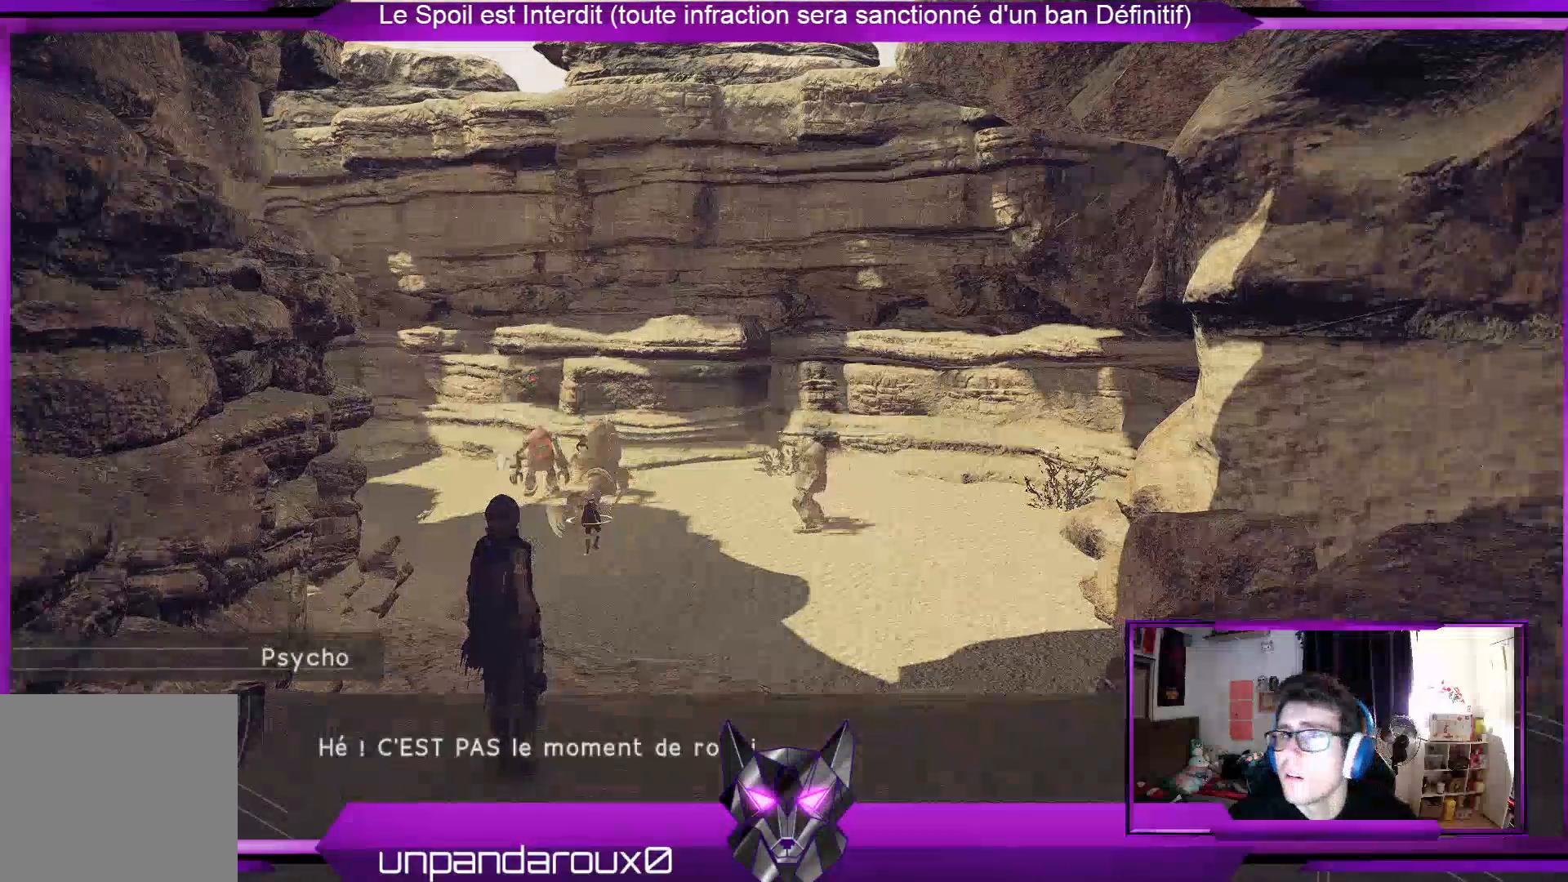
{"buttons": [], "left_stick": "center", "right_stick": "center", "events": []}
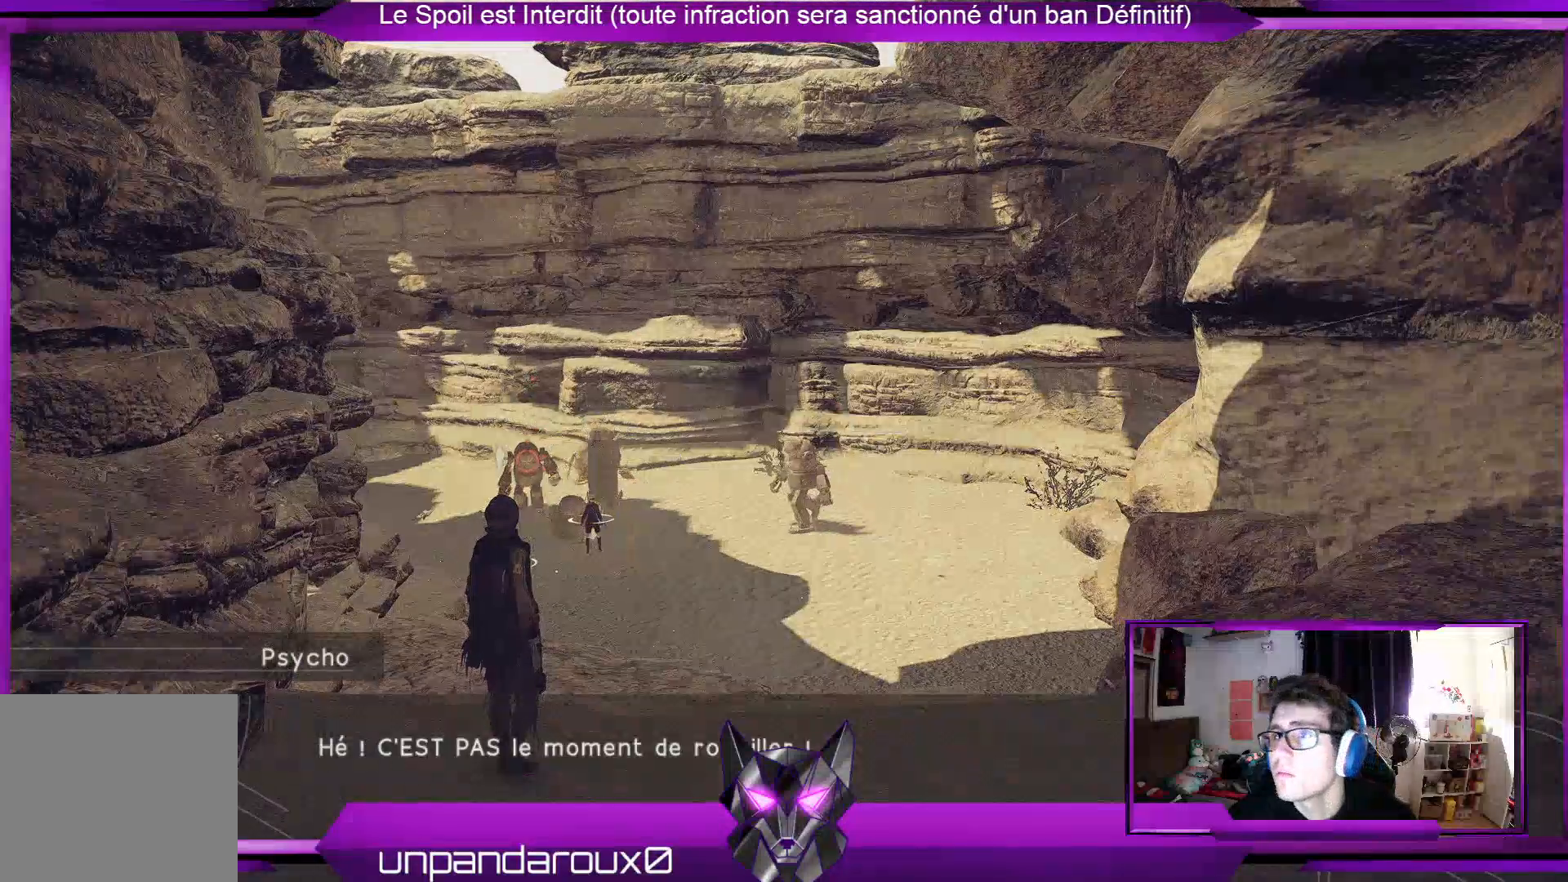
{"buttons": [], "left_stick": "center", "right_stick": "center", "events": []}
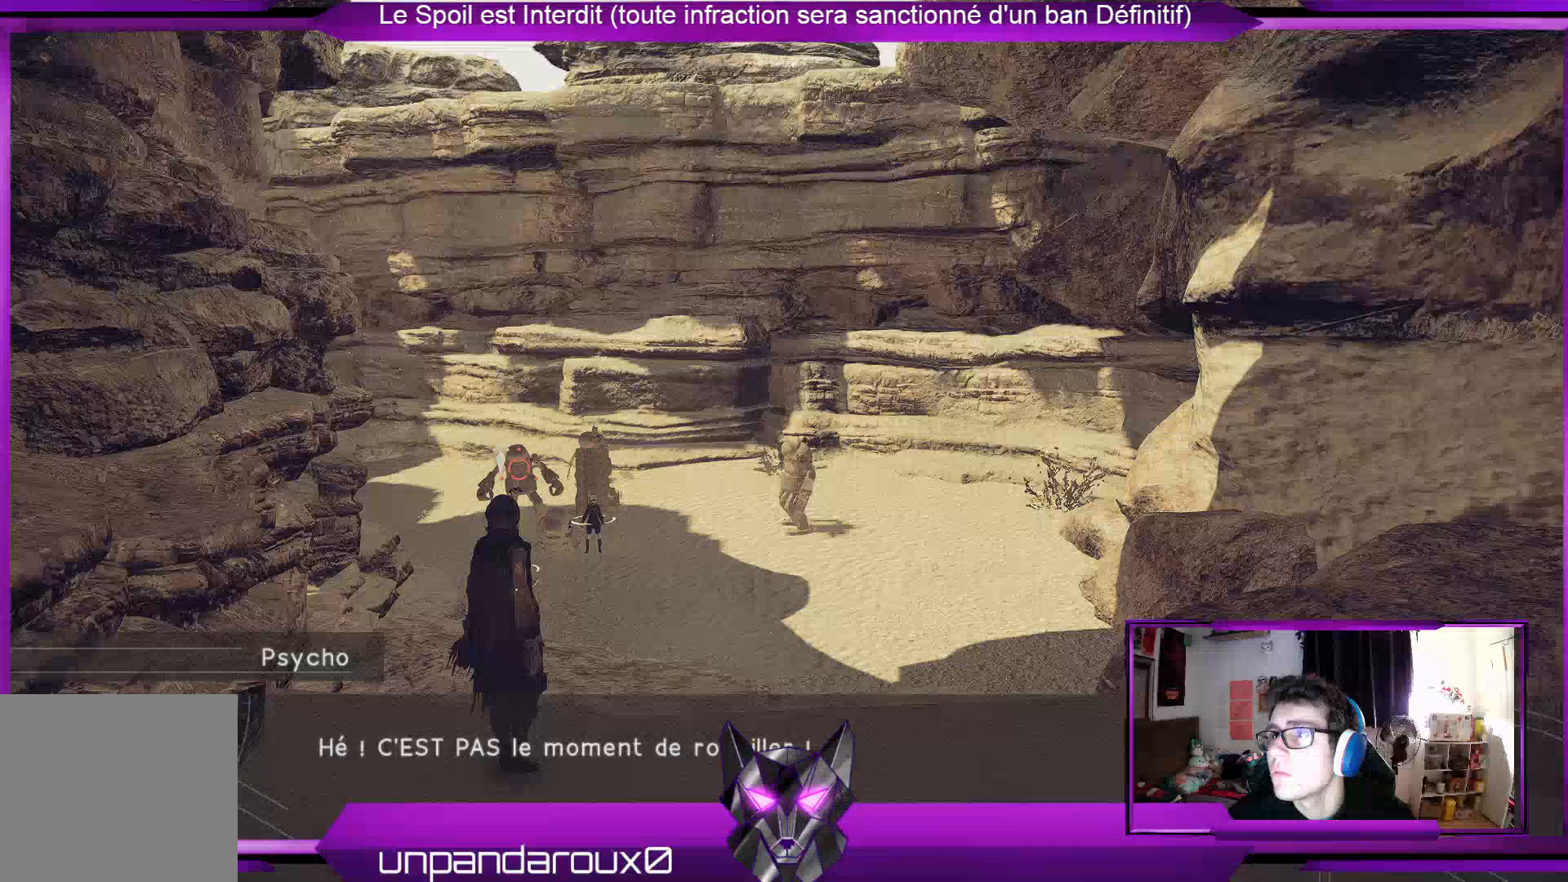
{"buttons": [], "left_stick": "center", "right_stick": "center", "events": []}
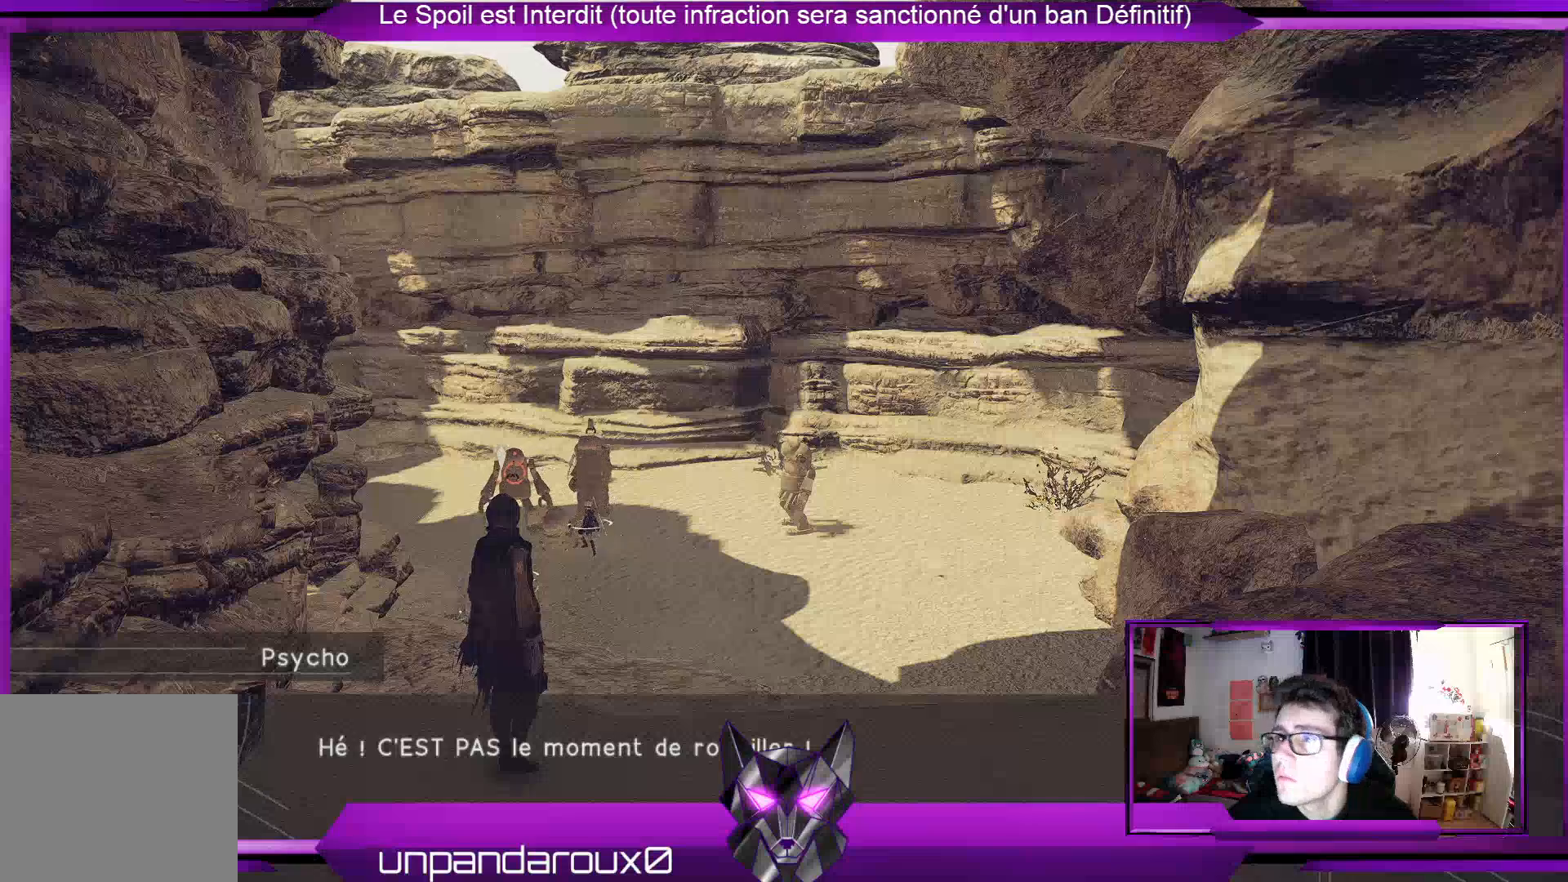
{"buttons": [], "left_stick": "center", "right_stick": "center", "events": []}
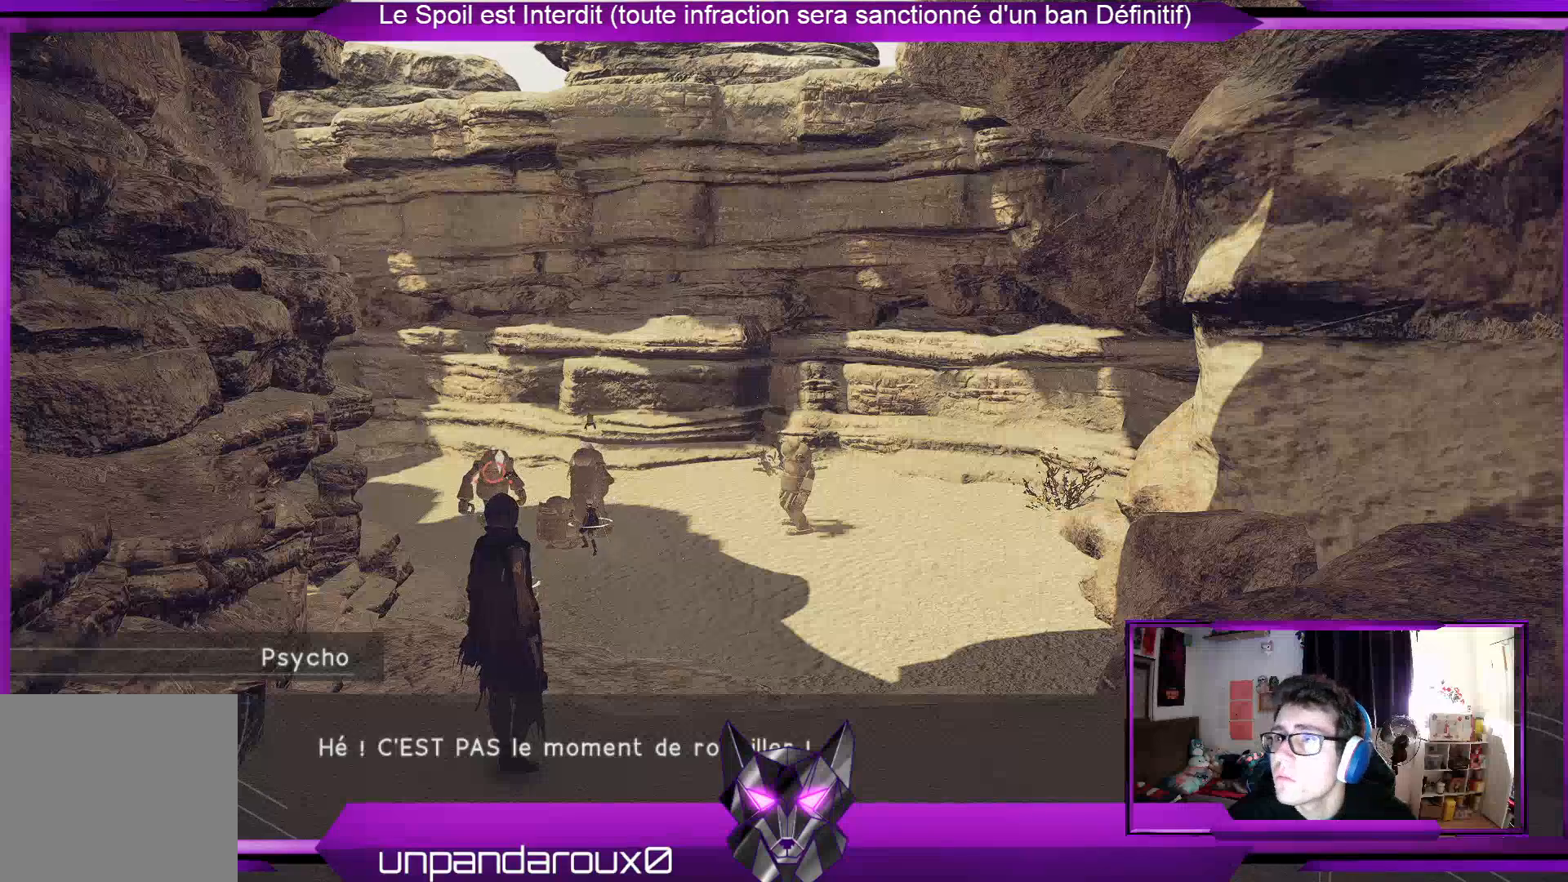
{"buttons": [], "left_stick": "center", "right_stick": "center", "events": [[300, "A", "down"], [433, "A", "up"]]}
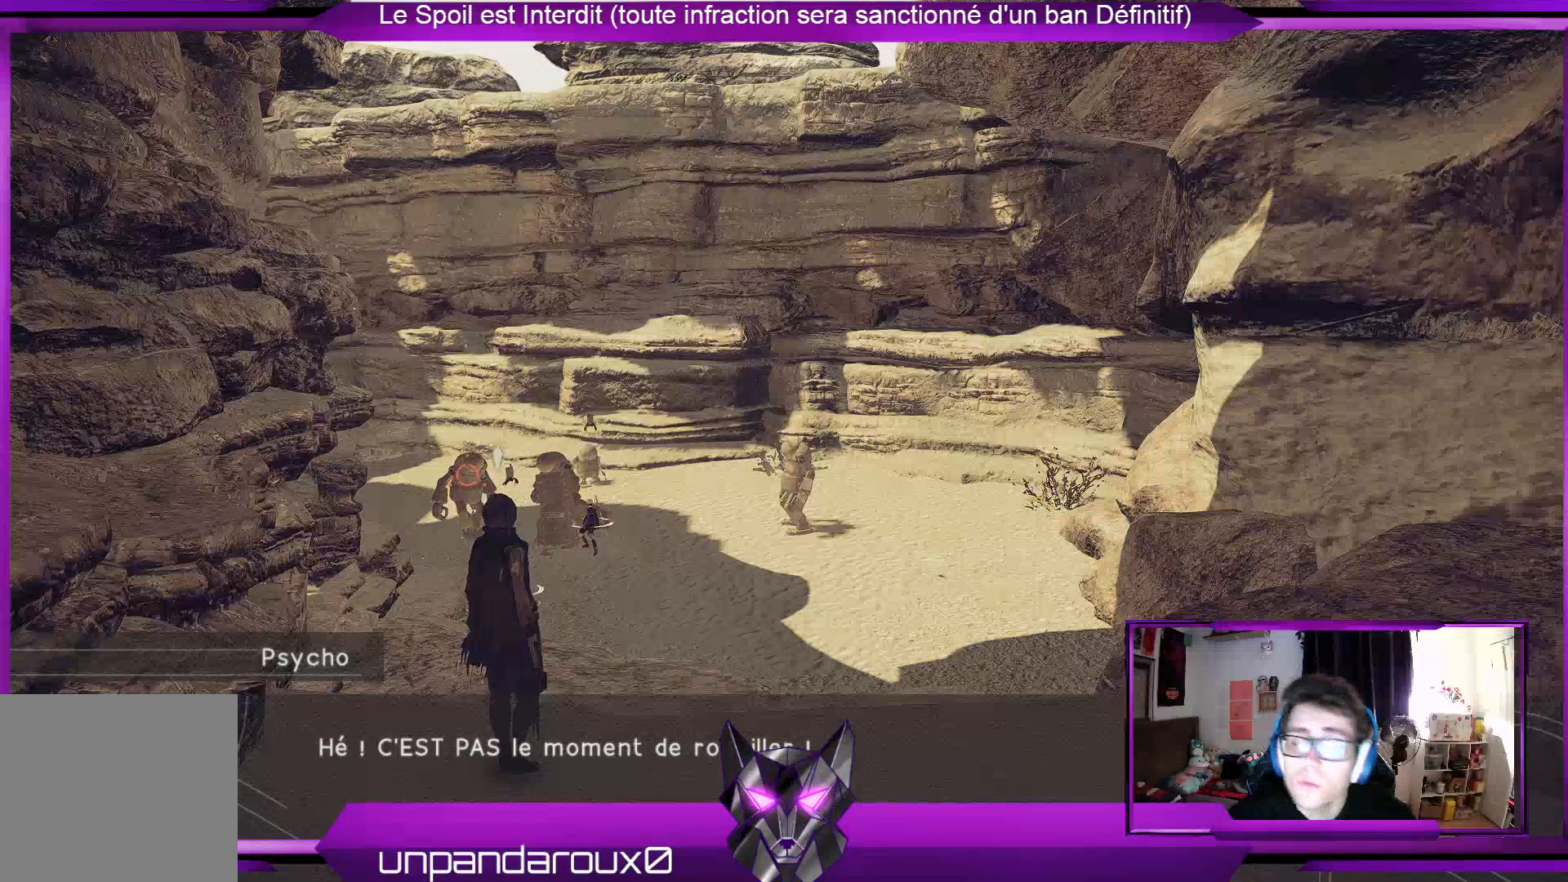
{"buttons": [], "left_stick": "center", "right_stick": "center", "events": [[67, "A", "down"], [133, "A", "up"], [233, "A", "down"], [333, "A", "up"]]}
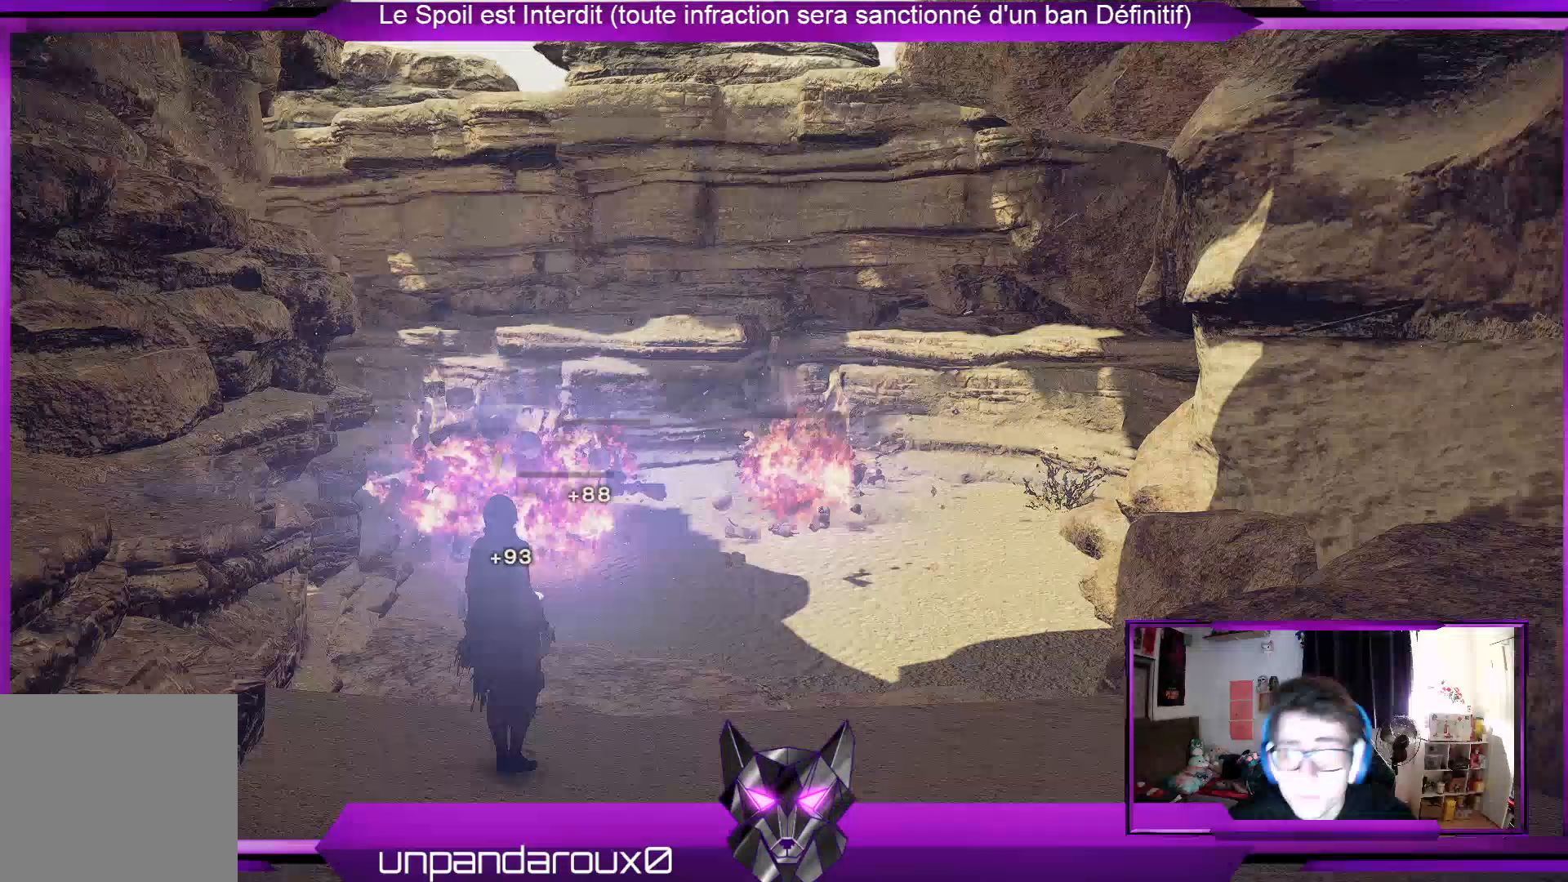
{"buttons": [], "left_stick": "down", "right_stick": "center", "events": [[67, "A", "down"], [200, "A", "up"], [367, "left_stick", "down"]]}
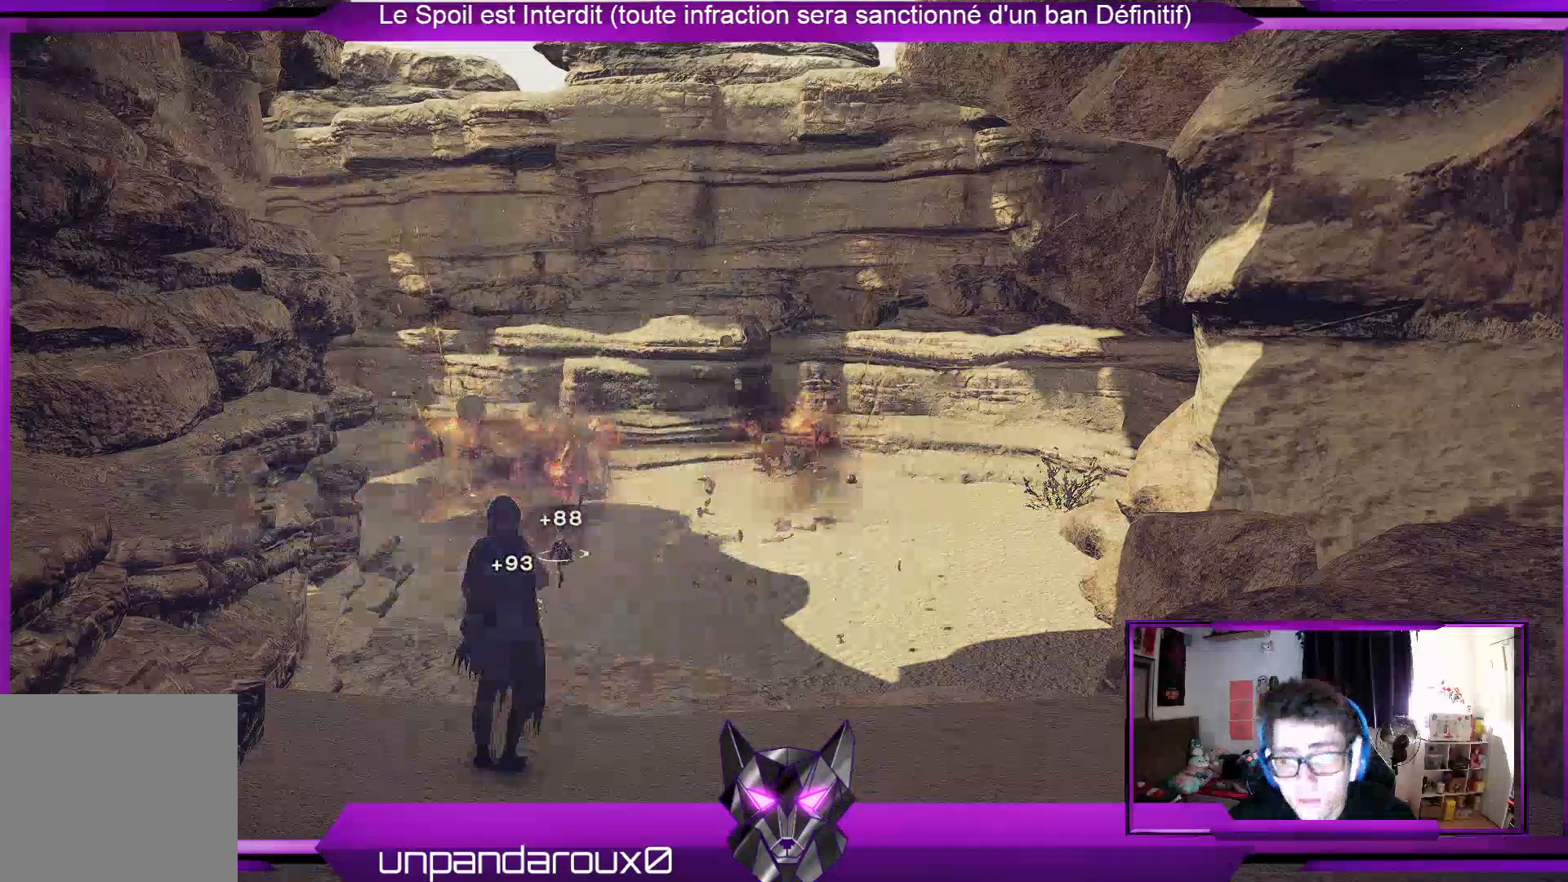
{"buttons": [], "left_stick": "down-right", "right_stick": "center", "events": [[200, "left_stick", "down-right"]]}
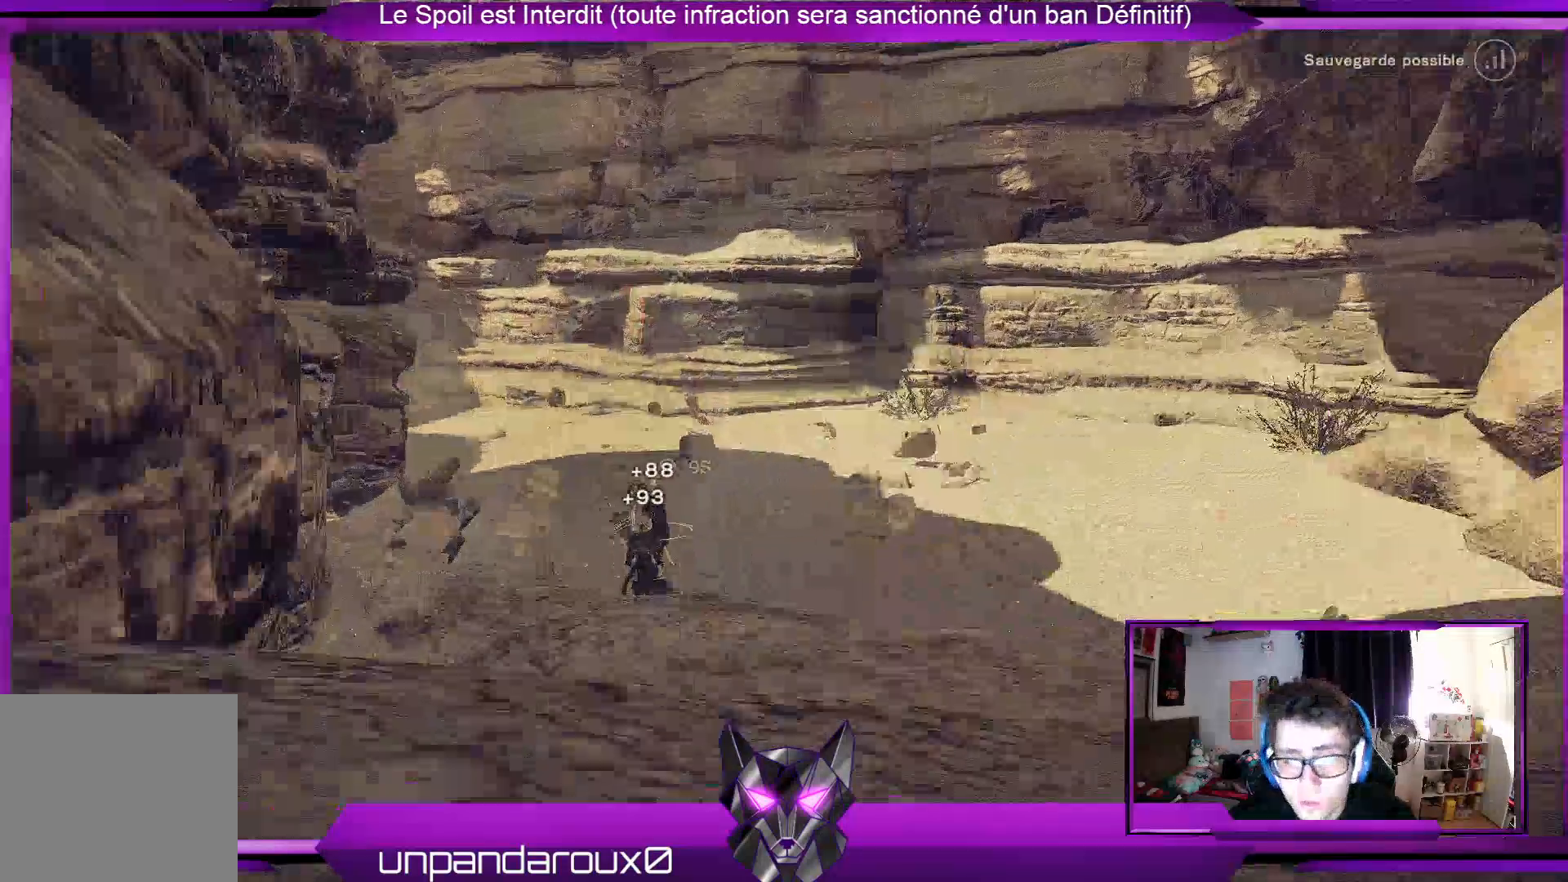
{"buttons": [], "left_stick": "down-right", "right_stick": "center", "events": [[267, "A", "down"], [433, "A", "up"]]}
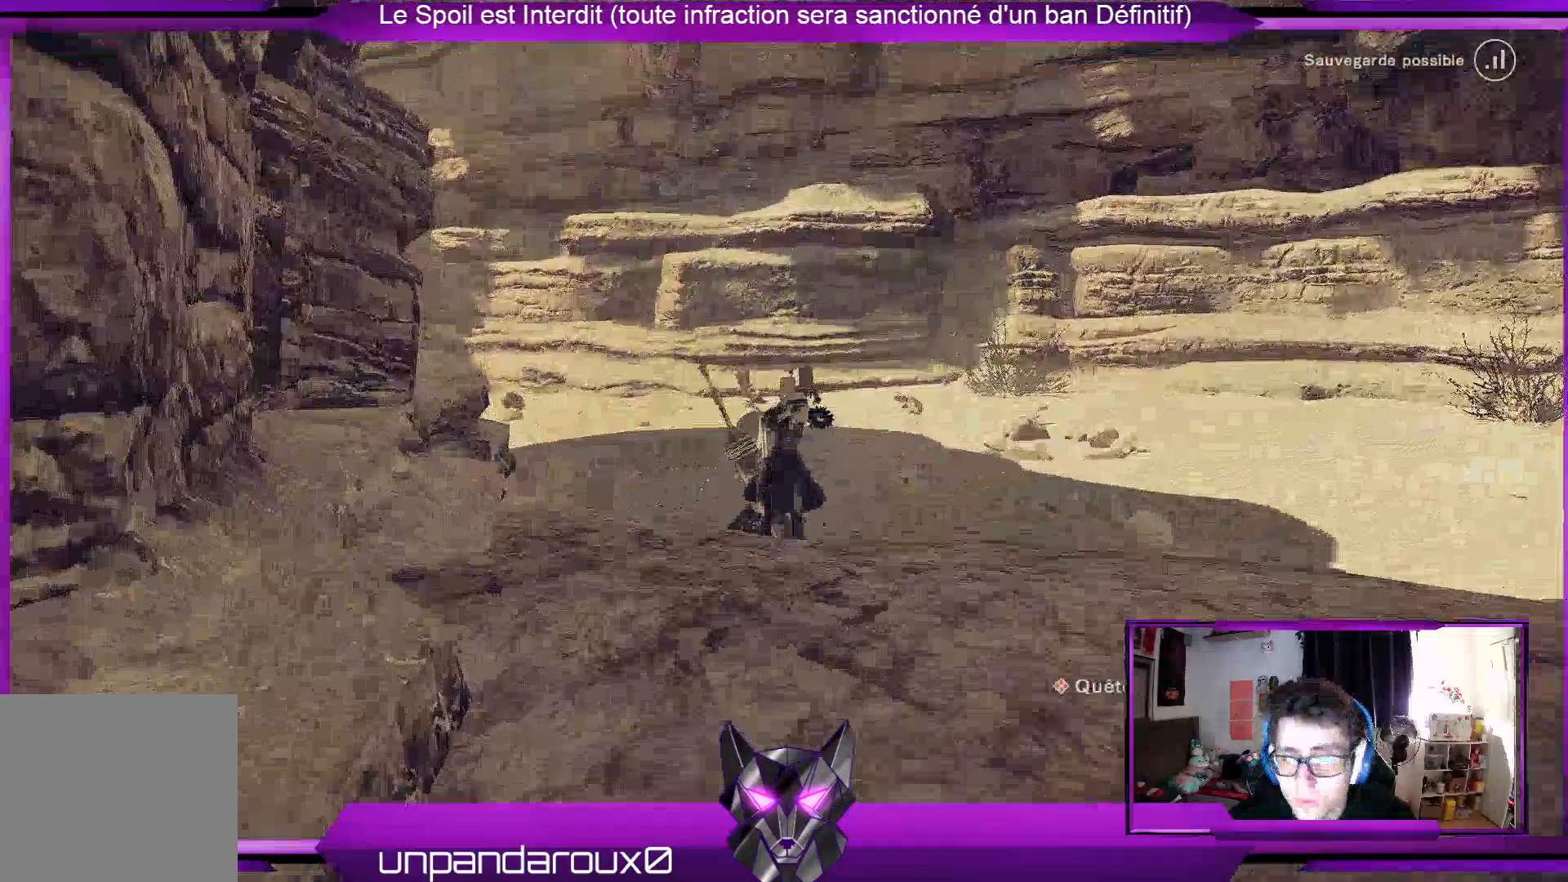
{"buttons": [], "left_stick": "down-right", "right_stick": "center", "events": [[233, "A", "down"], [400, "A", "up"]]}
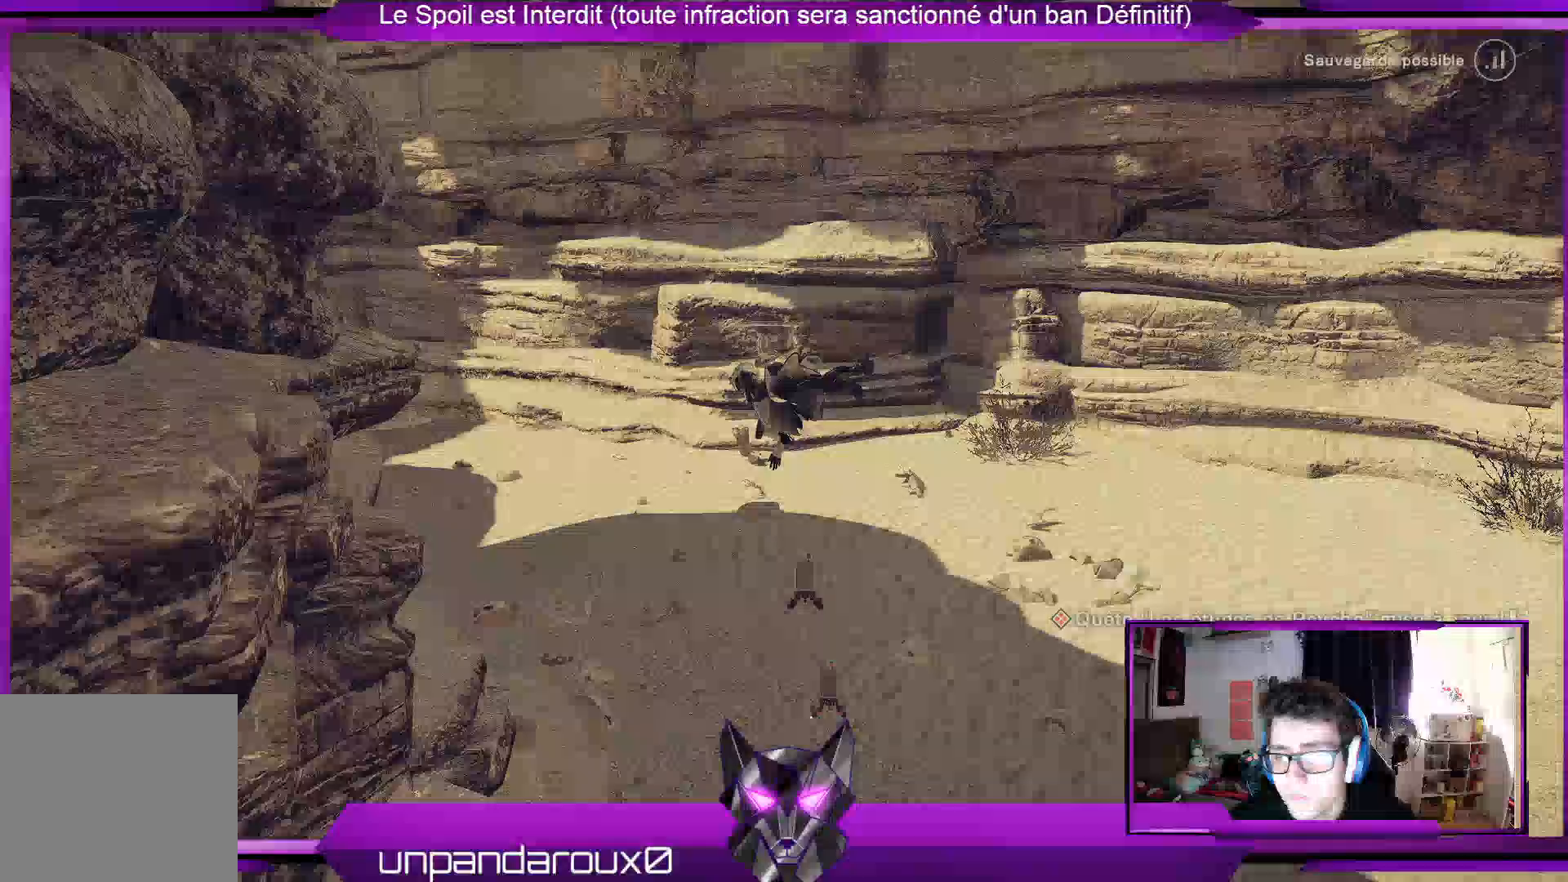
{"buttons": [], "left_stick": "center", "right_stick": "center", "events": [[433, "left_stick", "up-right"], [500, "left_stick", "center"]]}